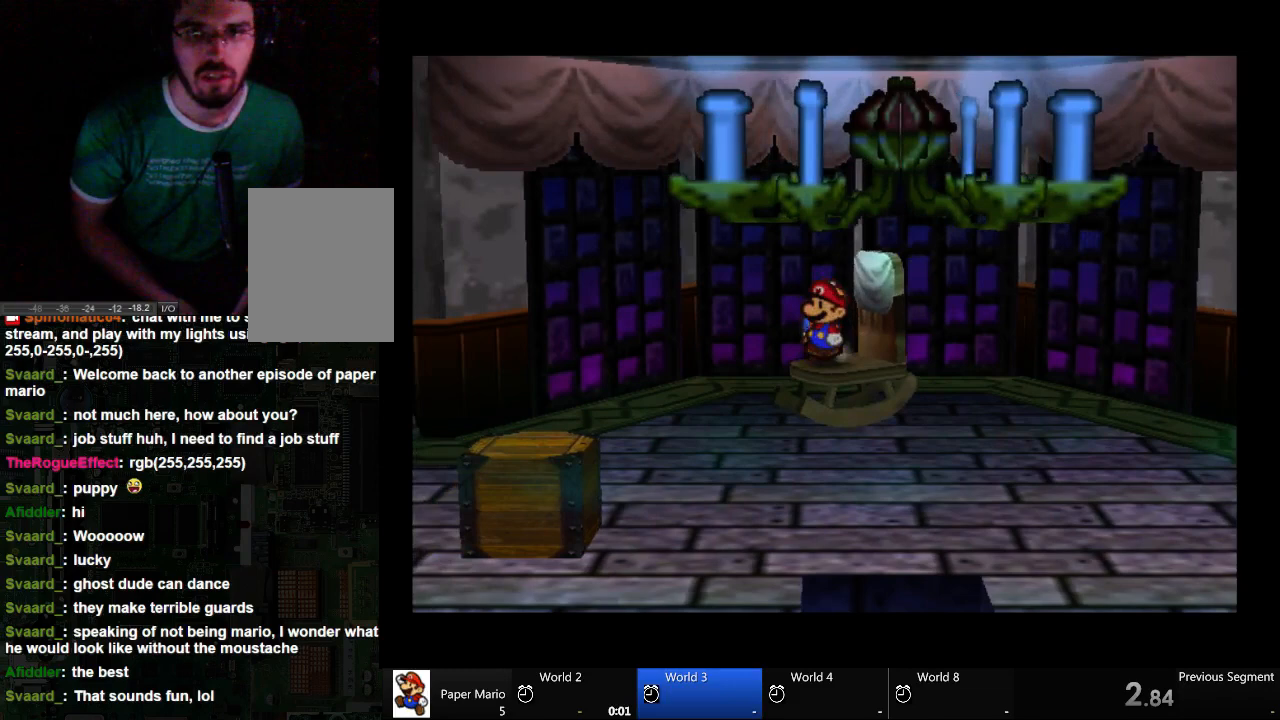
Gameplay with a controller (Xbox layout); each line is a JSON object with the inputs held at the frame after it (dt_ms = milliseconds from this image to that frame). "events" lists button and stick changes between this image and that frame as [ms after this image, input, new state], when the widget could be followed in between. Not read: L2 L3 R3.
{"dt_ms": 500, "buttons": [], "left_stick": "center", "right_stick": "center", "events": [[100, "left_stick", "center"]]}
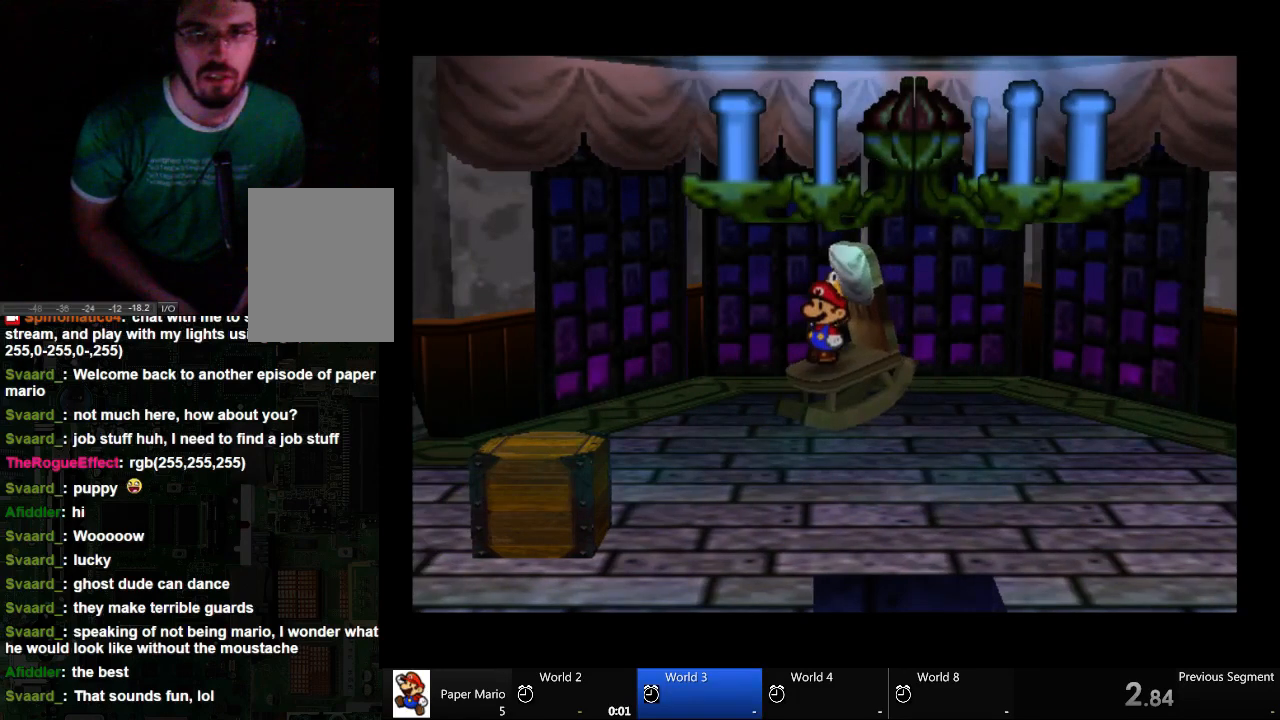
{"dt_ms": 500, "buttons": [], "left_stick": "up-right", "right_stick": "center", "events": [[200, "left_stick", "up-right"]]}
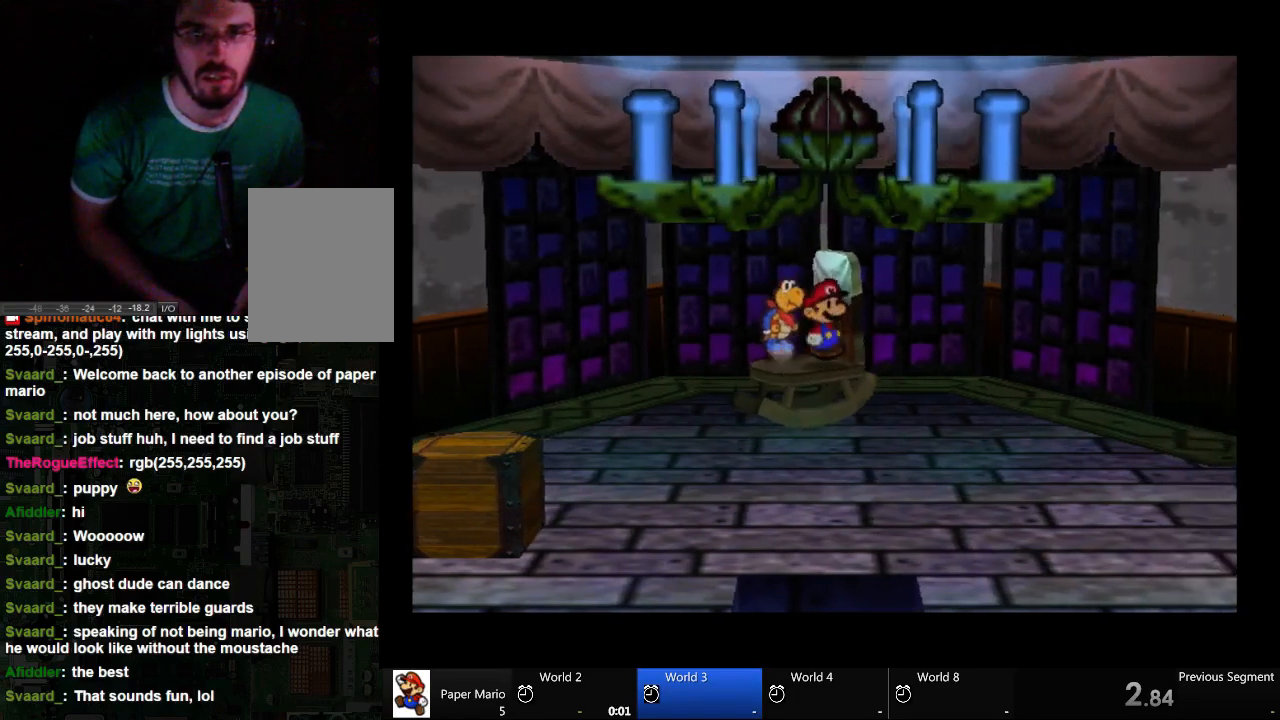
{"dt_ms": 500, "buttons": [], "left_stick": "up-right", "right_stick": "center", "events": []}
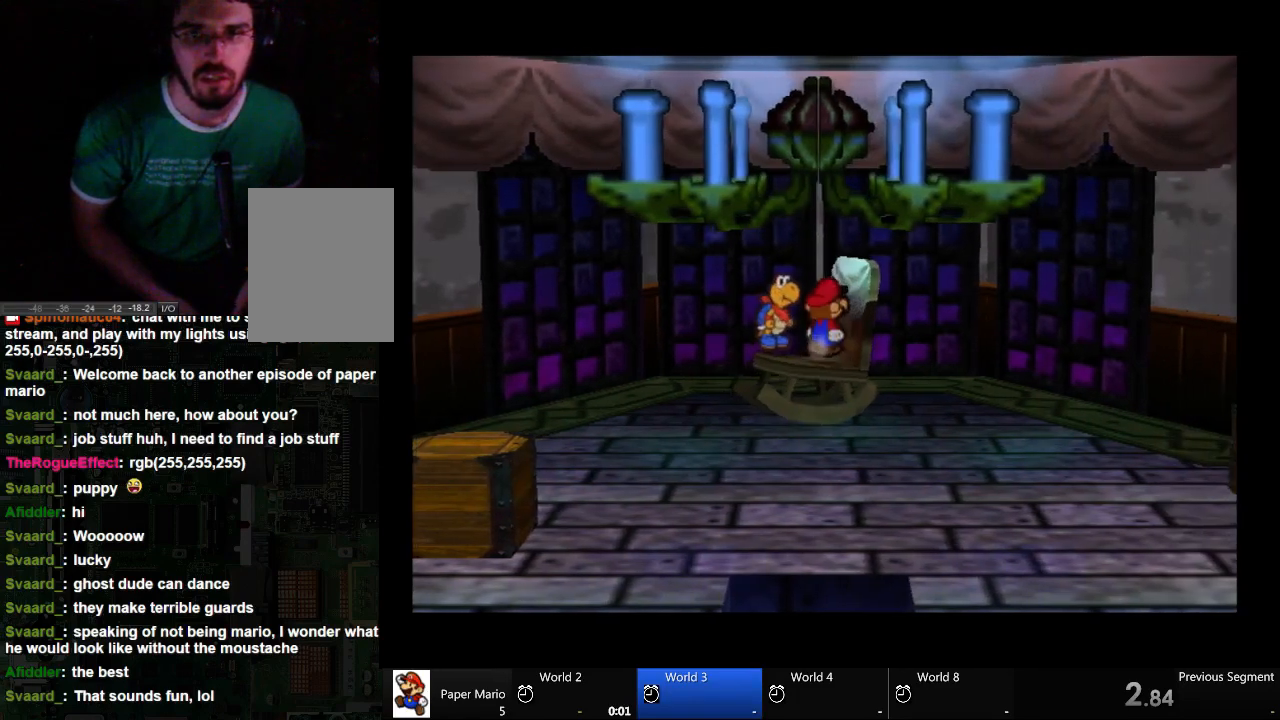
{"dt_ms": 500, "buttons": [], "left_stick": "center", "right_stick": "center", "events": [[267, "left_stick", "center"], [333, "left_stick", "left"], [467, "left_stick", "center"]]}
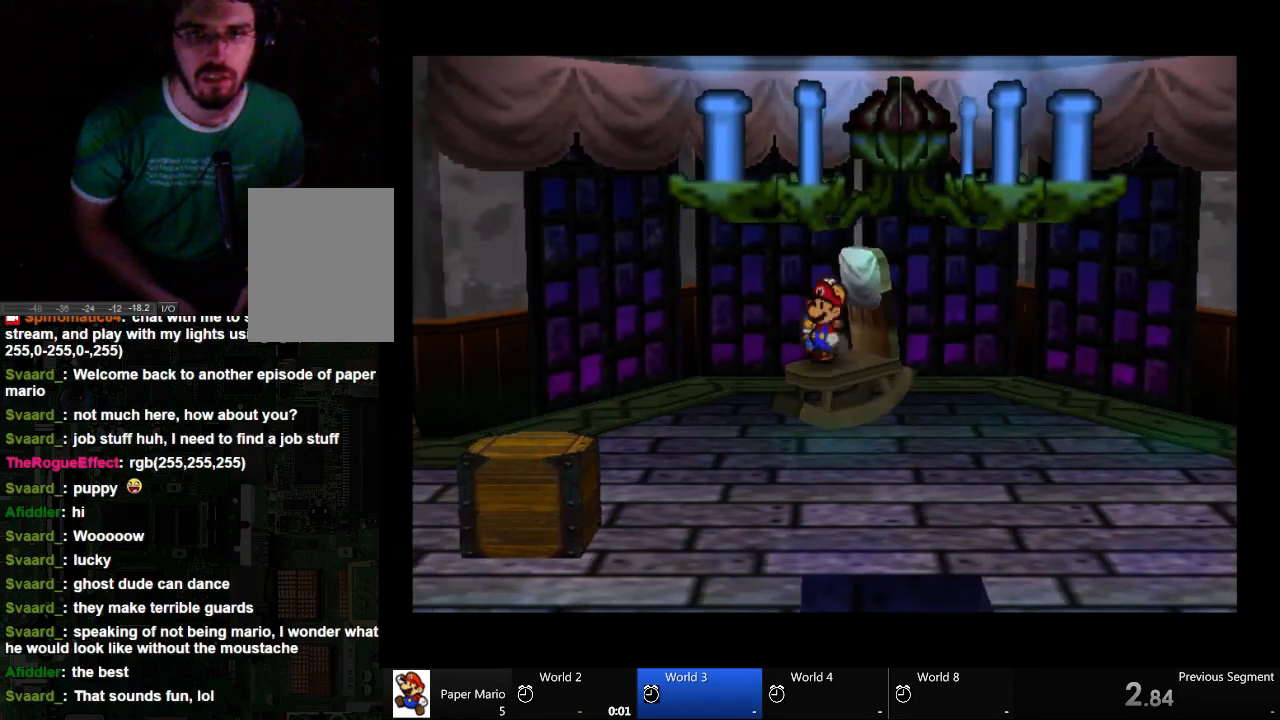
{"dt_ms": 500, "buttons": [], "left_stick": "center", "right_stick": "center", "events": [[133, "left_stick", "down"], [267, "left_stick", "down-left"], [400, "left_stick", "center"]]}
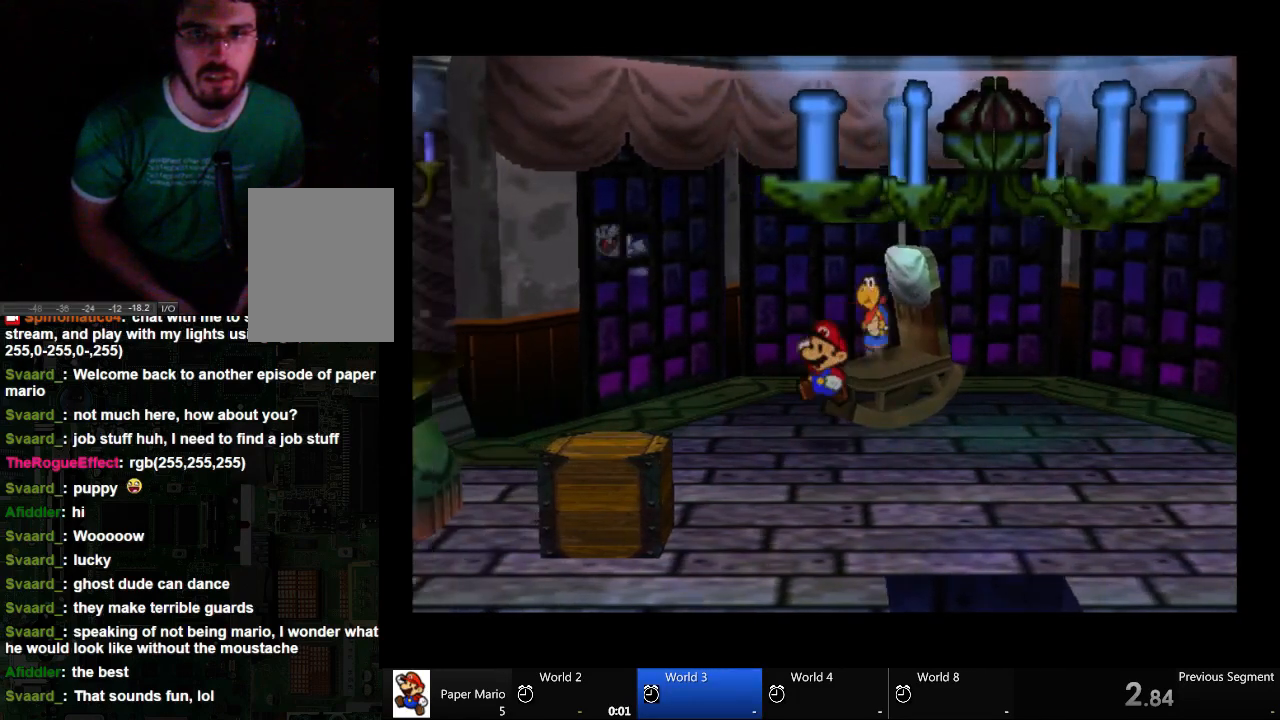
{"dt_ms": 500, "buttons": [], "left_stick": "up-right", "right_stick": "center", "events": [[133, "left_stick", "up-right"]]}
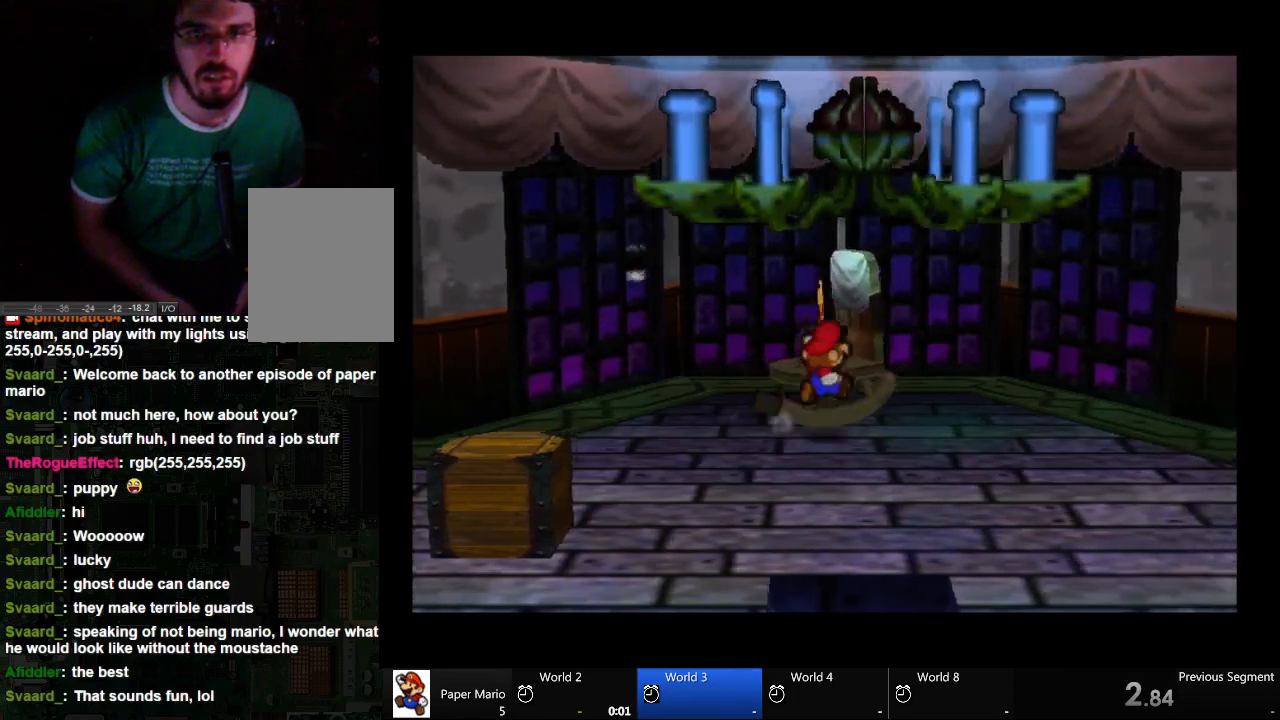
{"dt_ms": 1000, "buttons": [], "left_stick": "down", "right_stick": "center"}
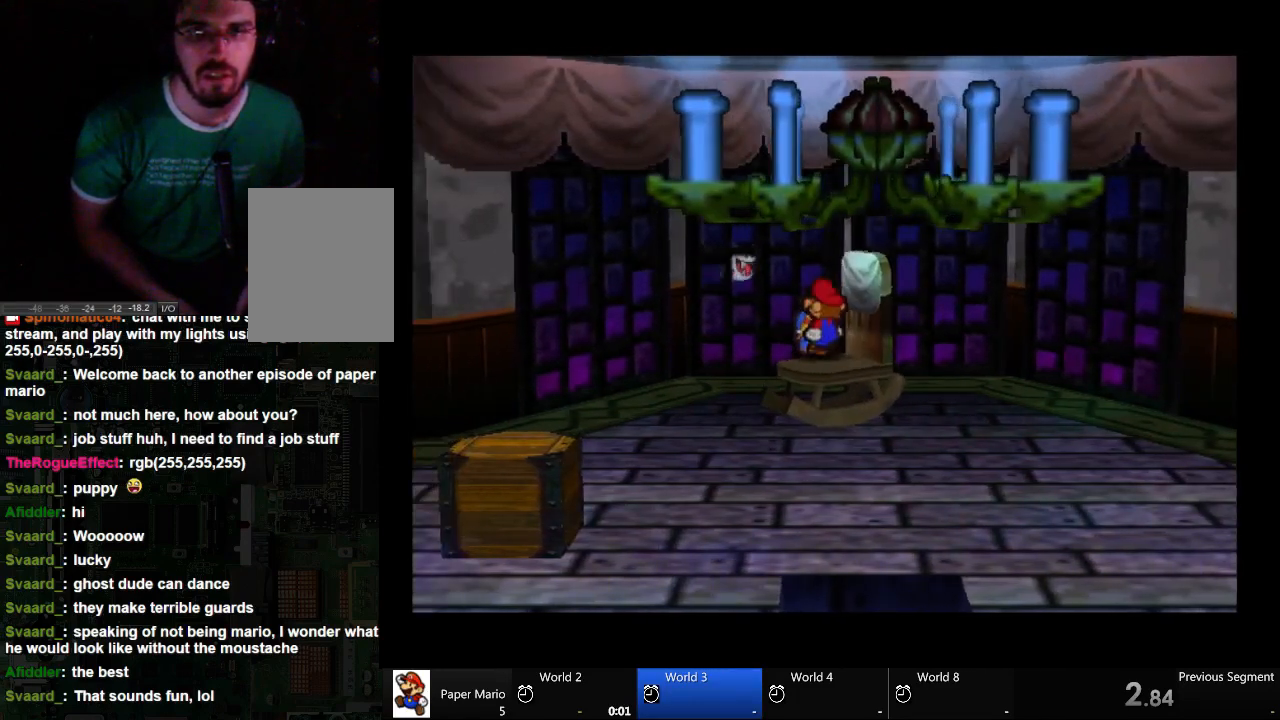
{"dt_ms": 500, "buttons": [], "left_stick": "center", "right_stick": "center", "events": [[200, "left_stick", "down-left"], [467, "left_stick", "center"]]}
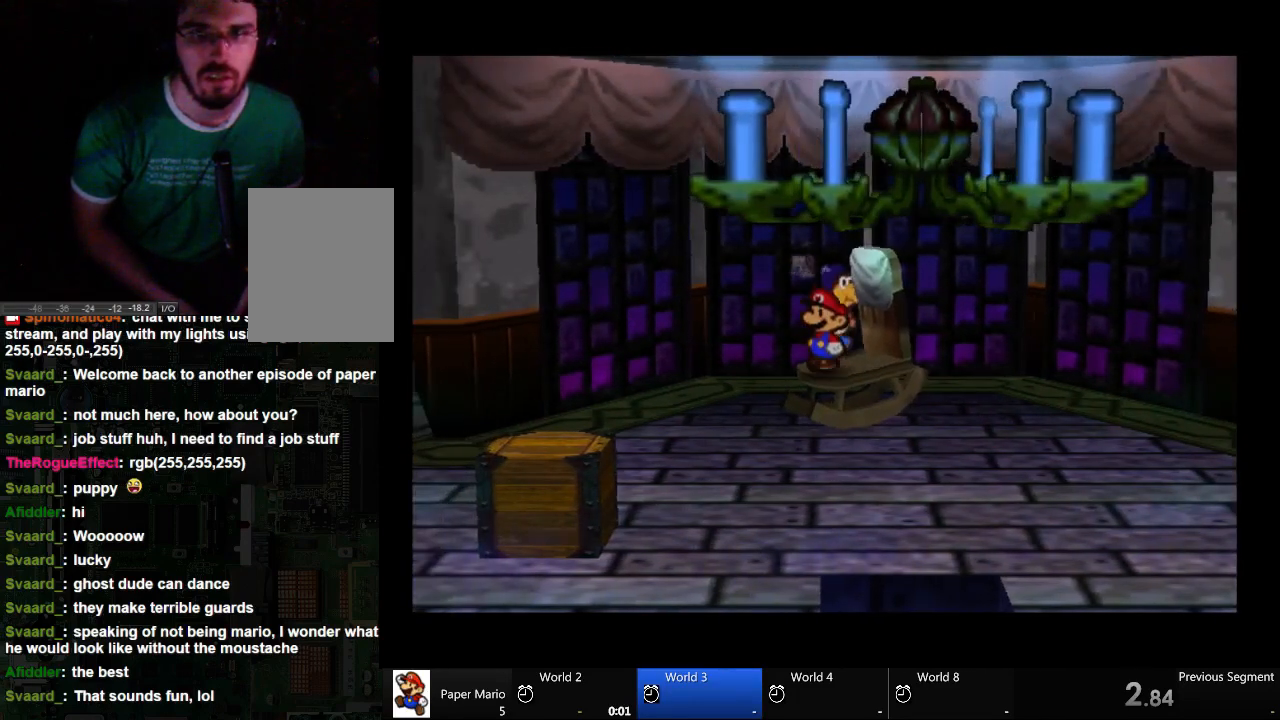
{"dt_ms": 500, "buttons": [], "left_stick": "center", "right_stick": "center", "events": [[200, "left_stick", "up-right"], [400, "left_stick", "center"]]}
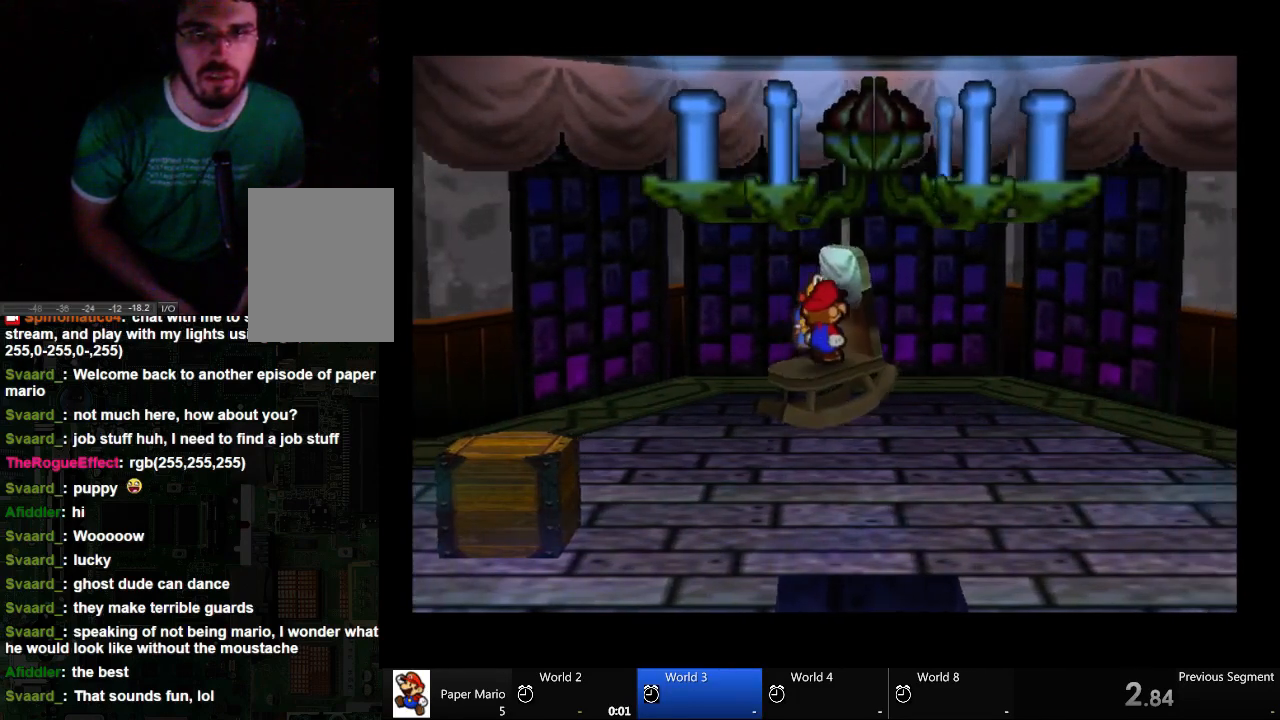
{"dt_ms": 500, "buttons": [], "left_stick": "center", "right_stick": "center", "events": []}
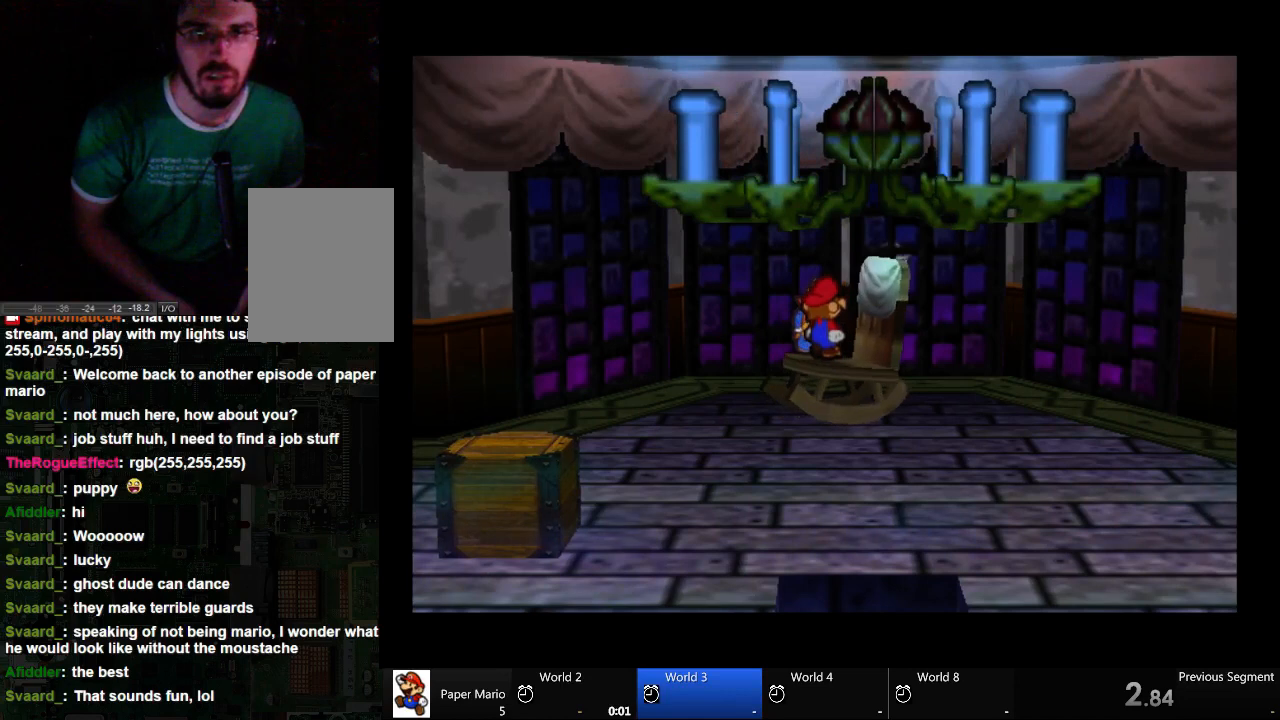
{"dt_ms": 500, "buttons": [], "left_stick": "down-left", "right_stick": "center", "events": [[433, "left_stick", "down-left"]]}
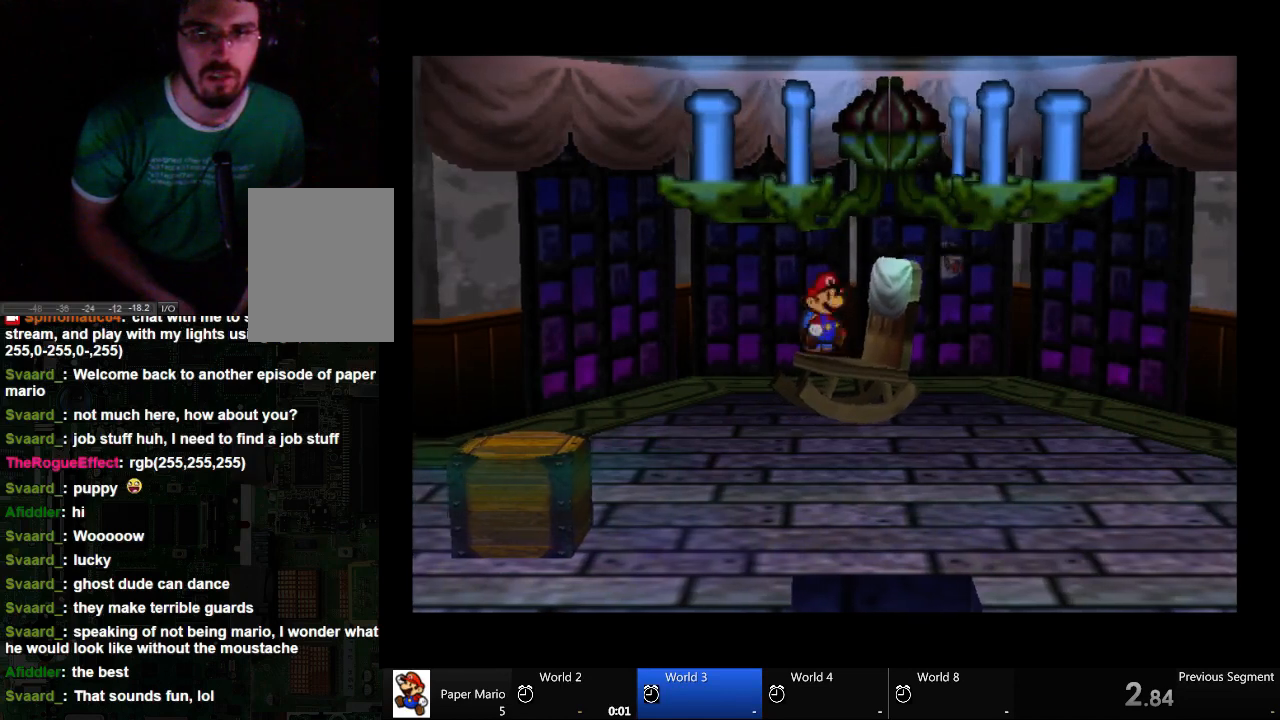
{"dt_ms": 500, "buttons": [], "left_stick": "center", "right_stick": "center", "events": [[200, "left_stick", "center"]]}
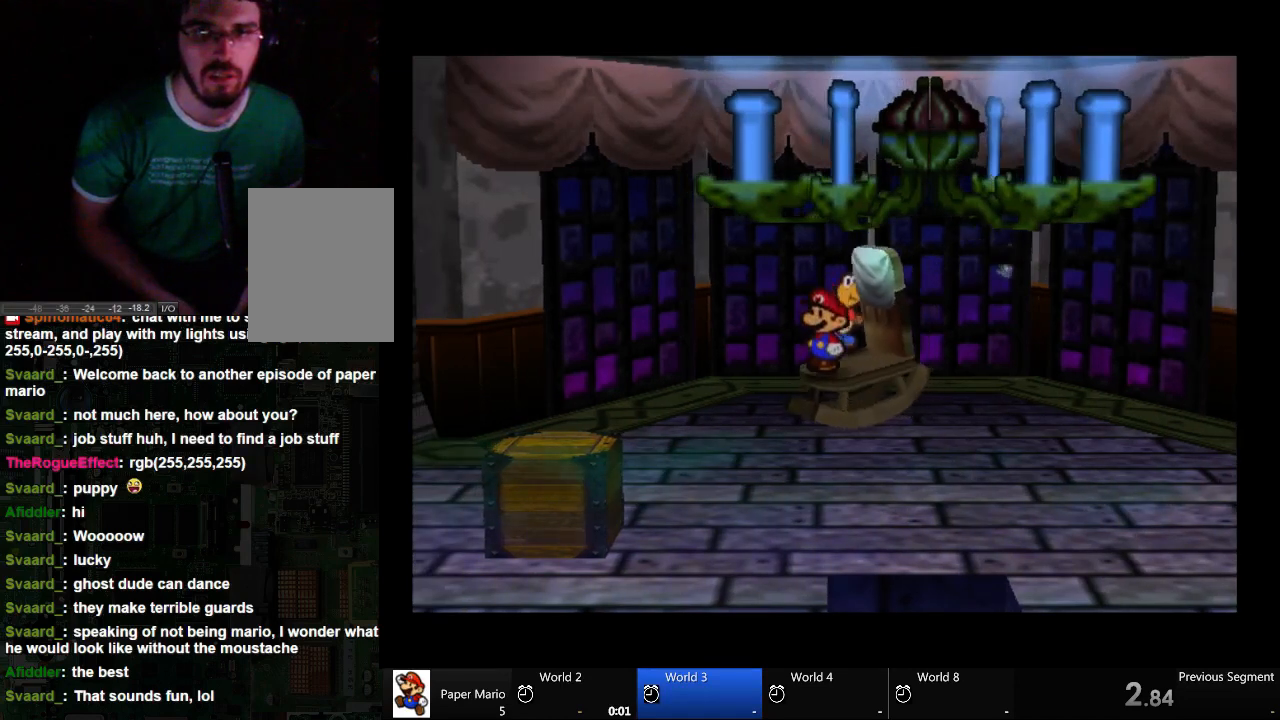
{"dt_ms": 500, "buttons": [], "left_stick": "center", "right_stick": "center", "events": []}
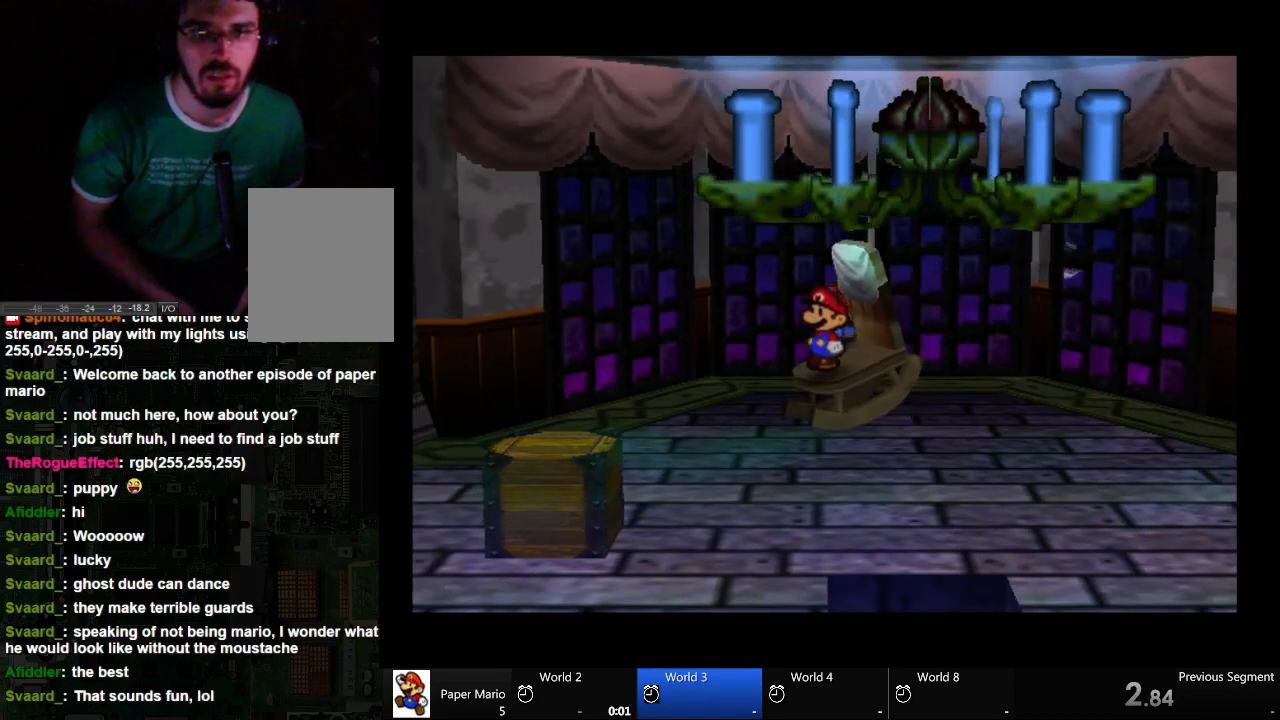
{"dt_ms": 500, "buttons": [], "left_stick": "center", "right_stick": "center", "events": []}
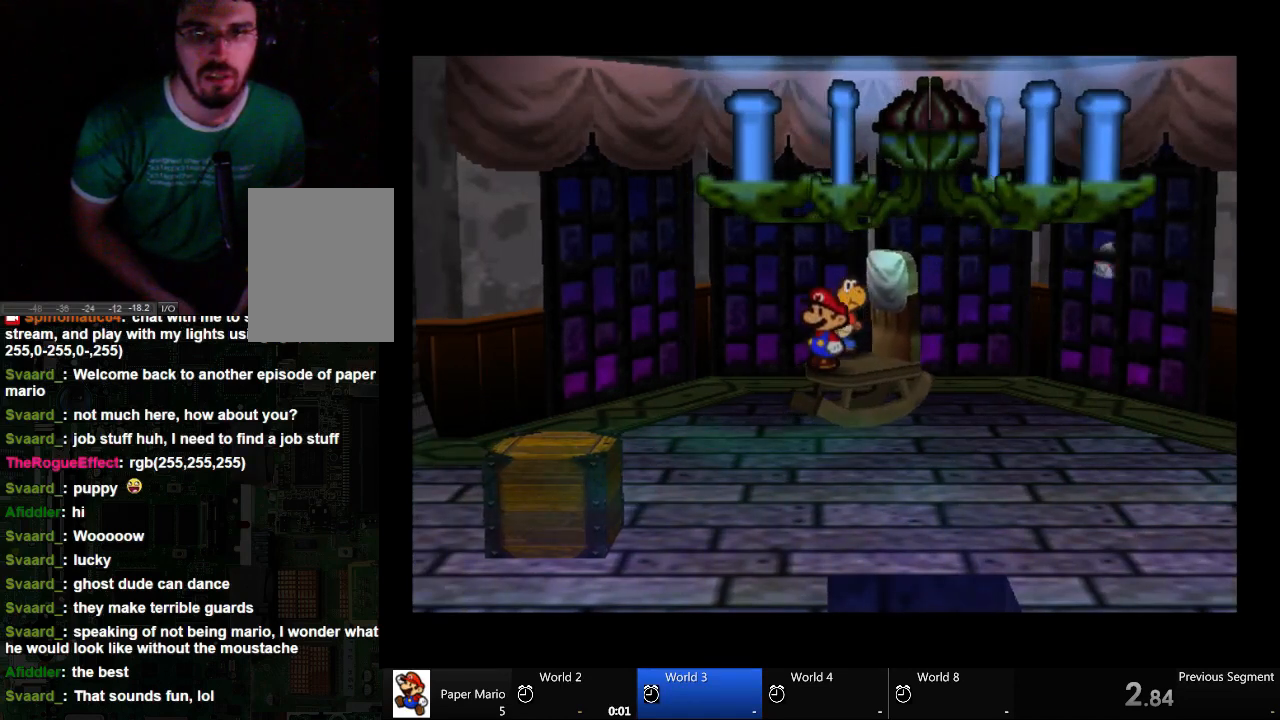
{"dt_ms": 500, "buttons": ["A"], "left_stick": "center", "right_stick": "center", "events": [[433, "A", "down"]]}
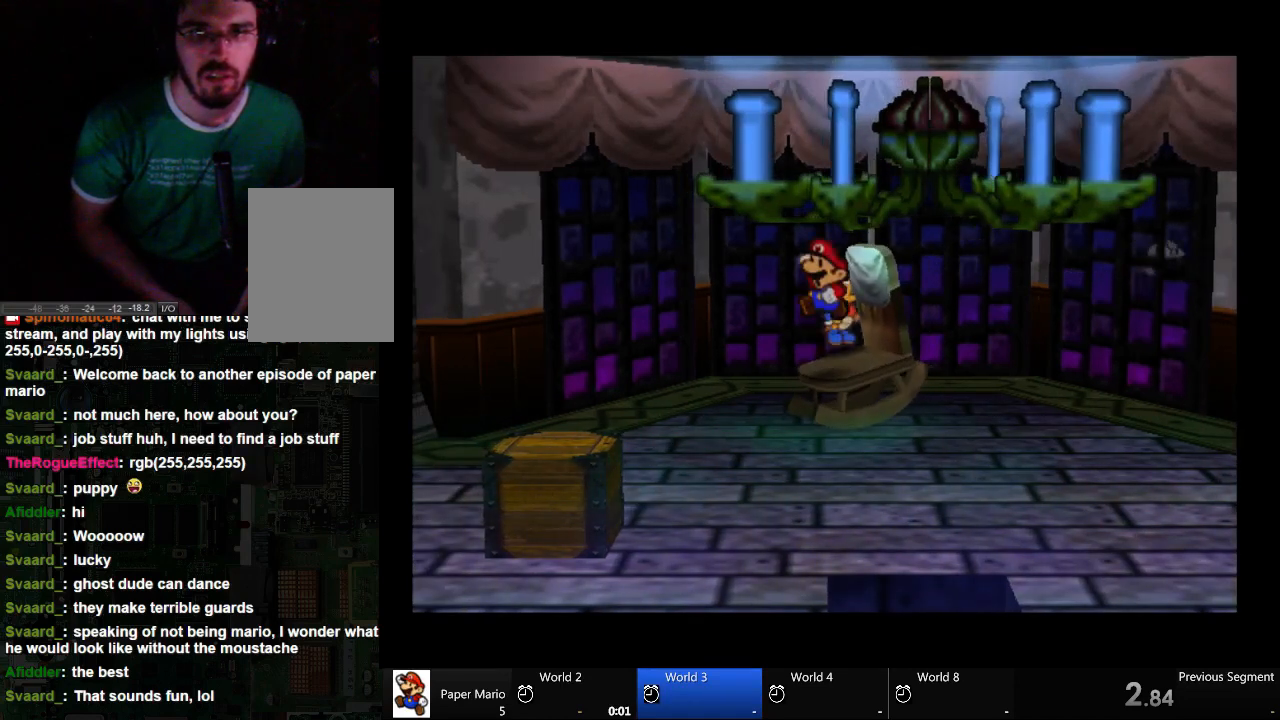
{"dt_ms": 500, "buttons": ["A"], "left_stick": "center", "right_stick": "center", "events": []}
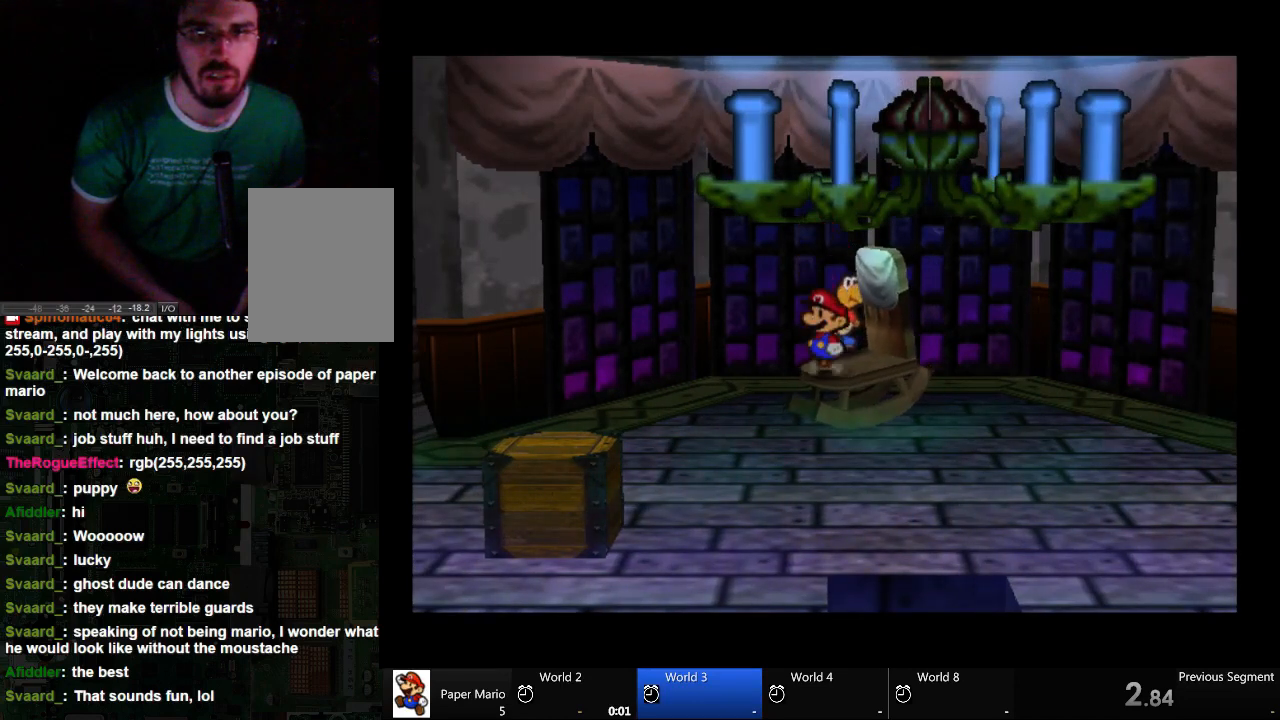
{"dt_ms": 500, "buttons": ["A"], "left_stick": "center", "right_stick": "center", "events": []}
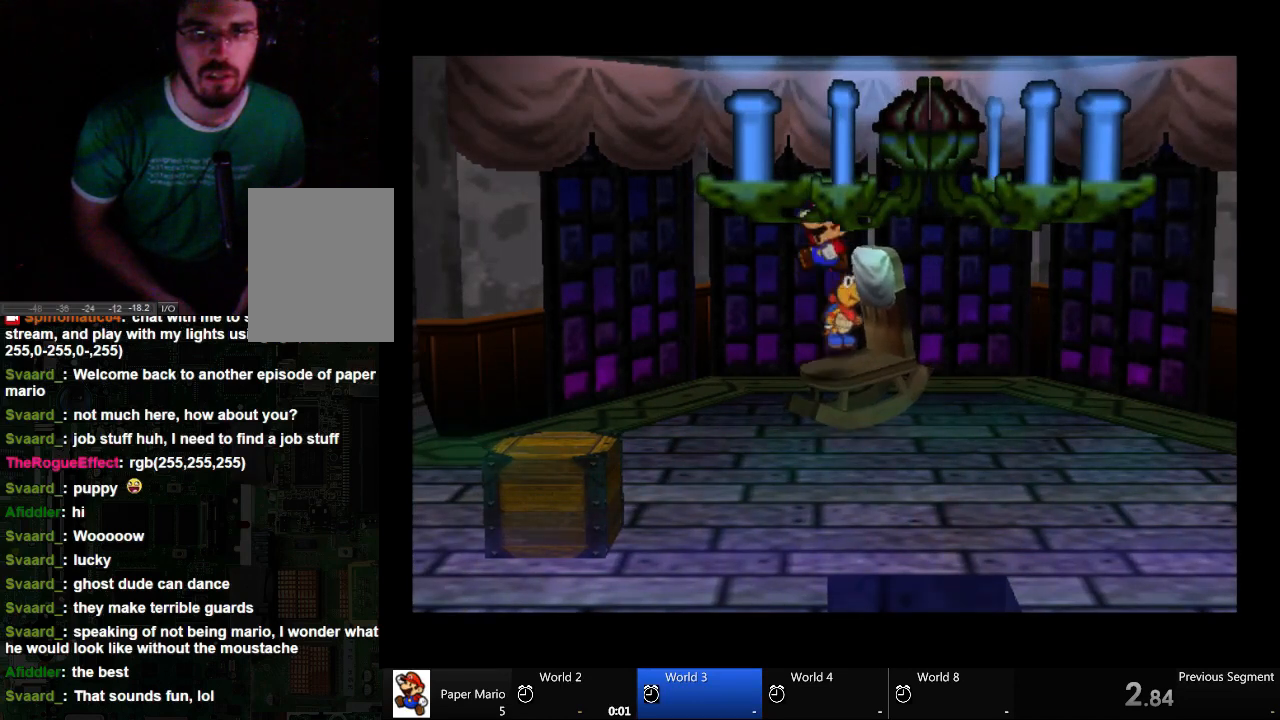
{"dt_ms": 500, "buttons": ["A"], "left_stick": "center", "right_stick": "center", "events": []}
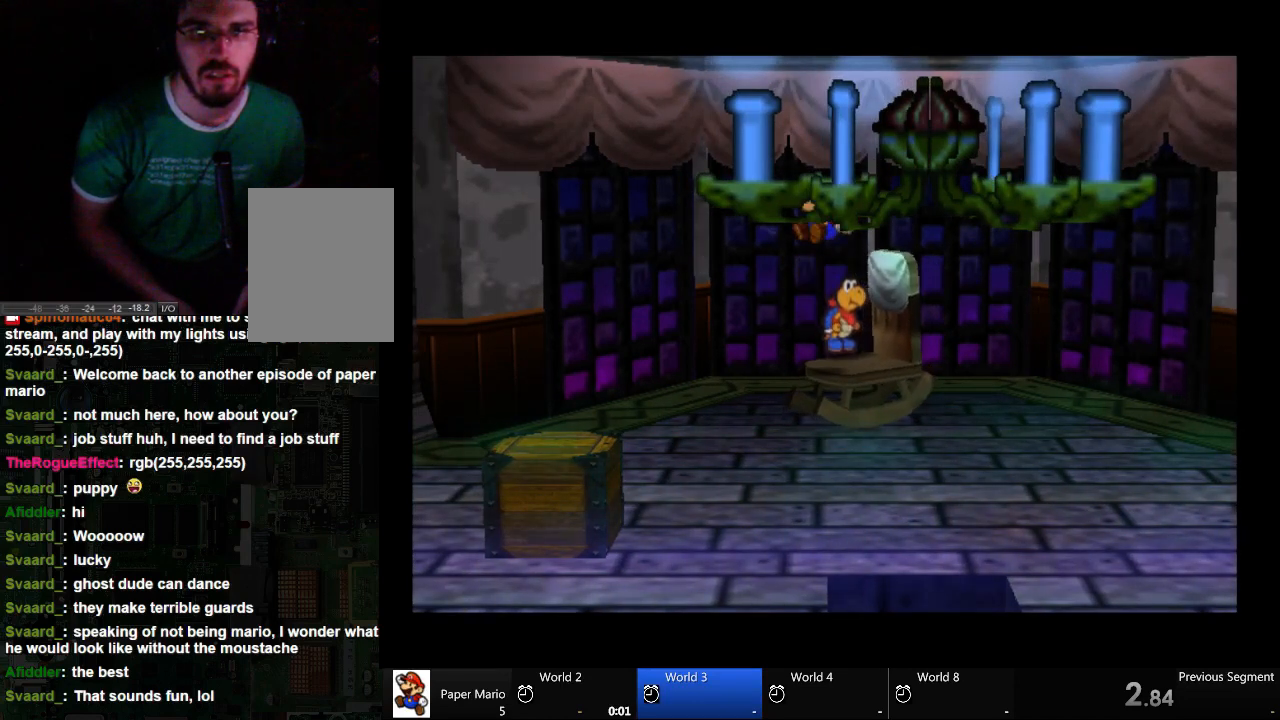
{"dt_ms": 500, "buttons": ["A"], "left_stick": "center", "right_stick": "center", "events": []}
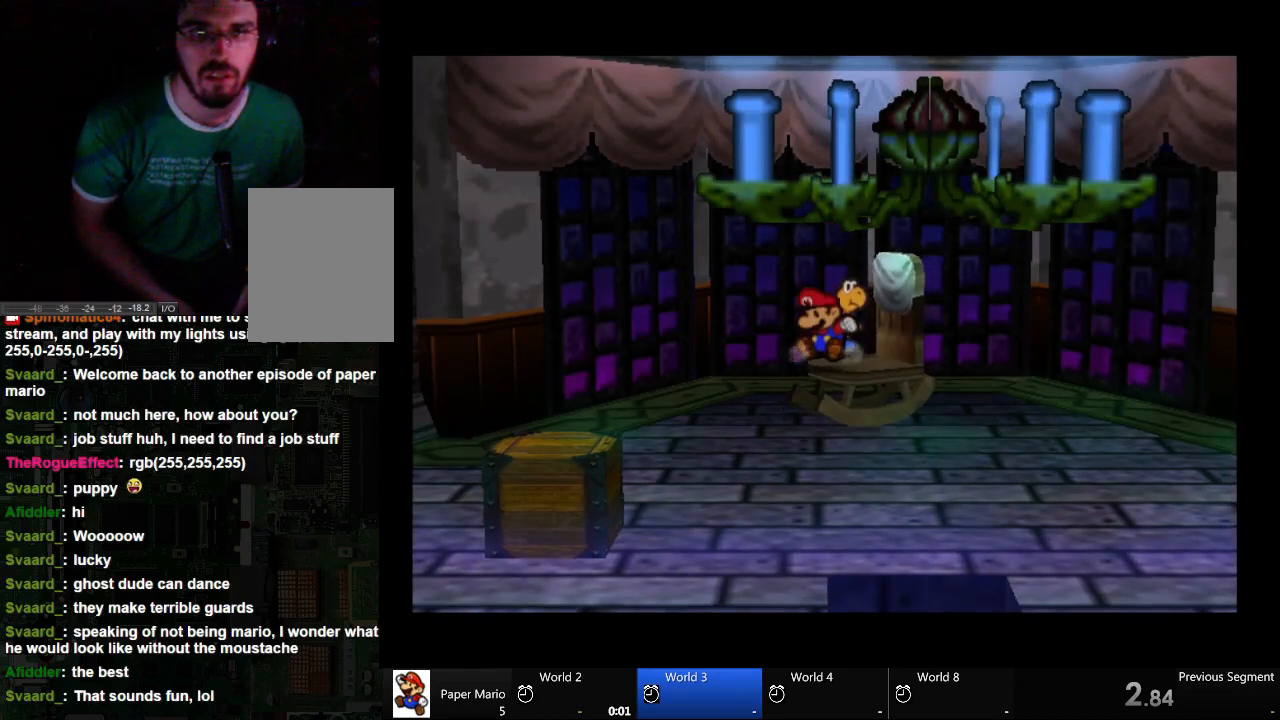
{"dt_ms": 500, "buttons": ["A"], "left_stick": "center", "right_stick": "center", "events": []}
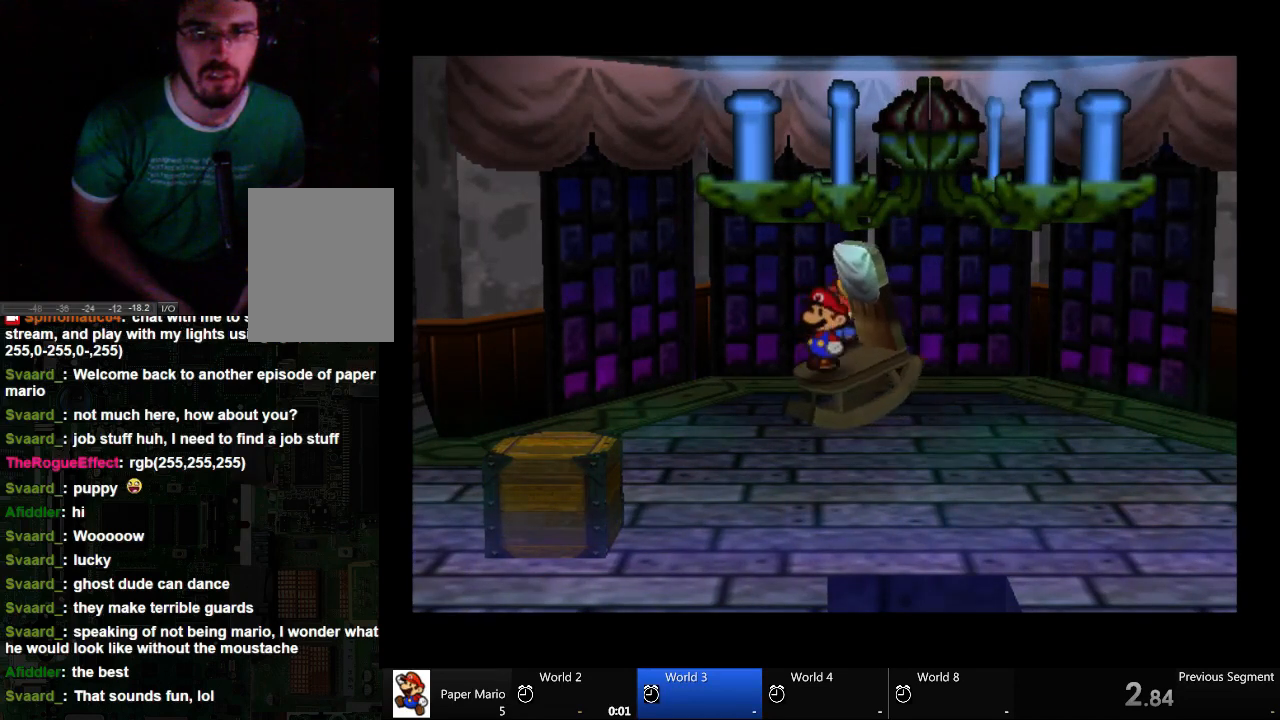
{"dt_ms": 500, "buttons": ["A"], "left_stick": "center", "right_stick": "center", "events": []}
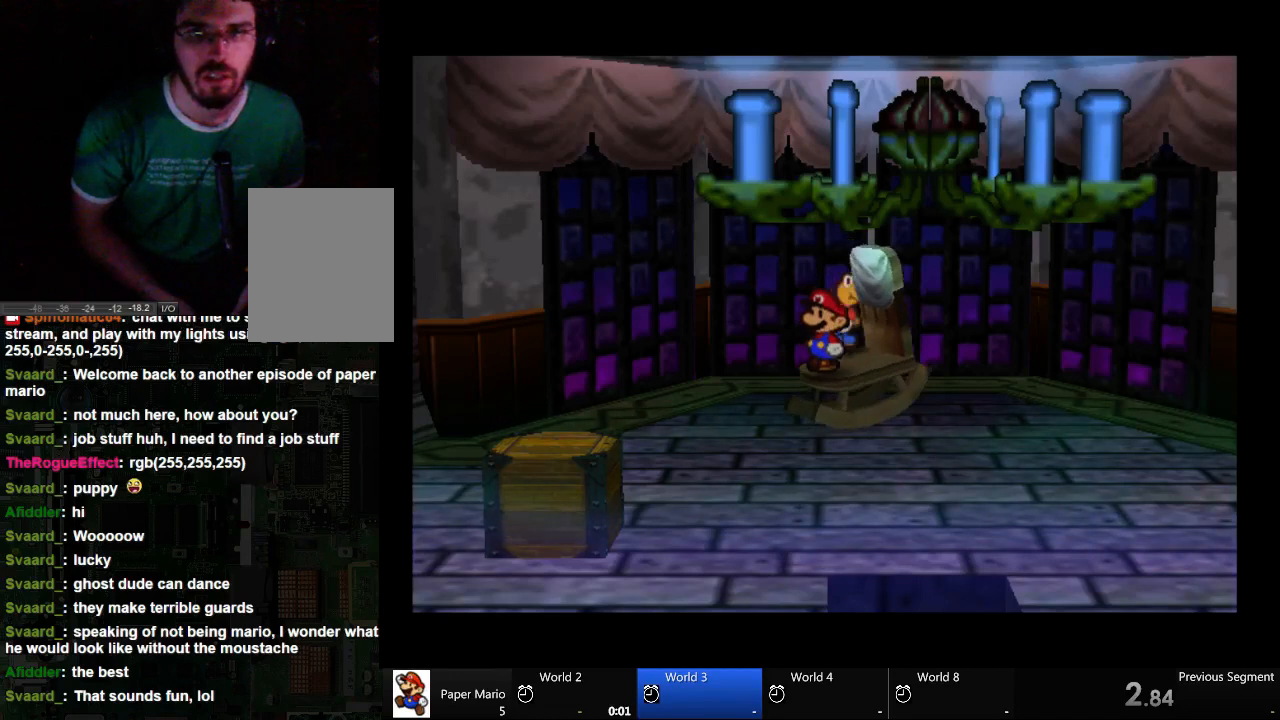
{"dt_ms": 500, "buttons": ["A"], "left_stick": "center", "right_stick": "center", "events": []}
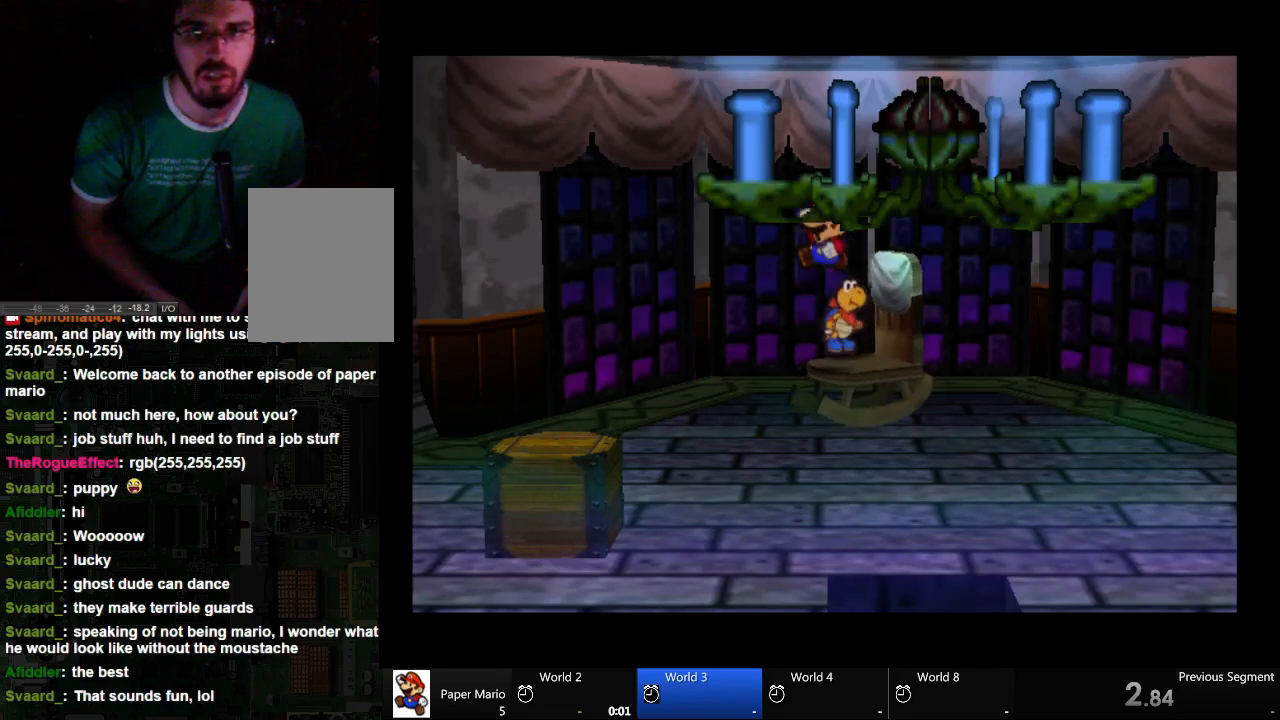
{"dt_ms": 500, "buttons": ["A"], "left_stick": "center", "right_stick": "center", "events": []}
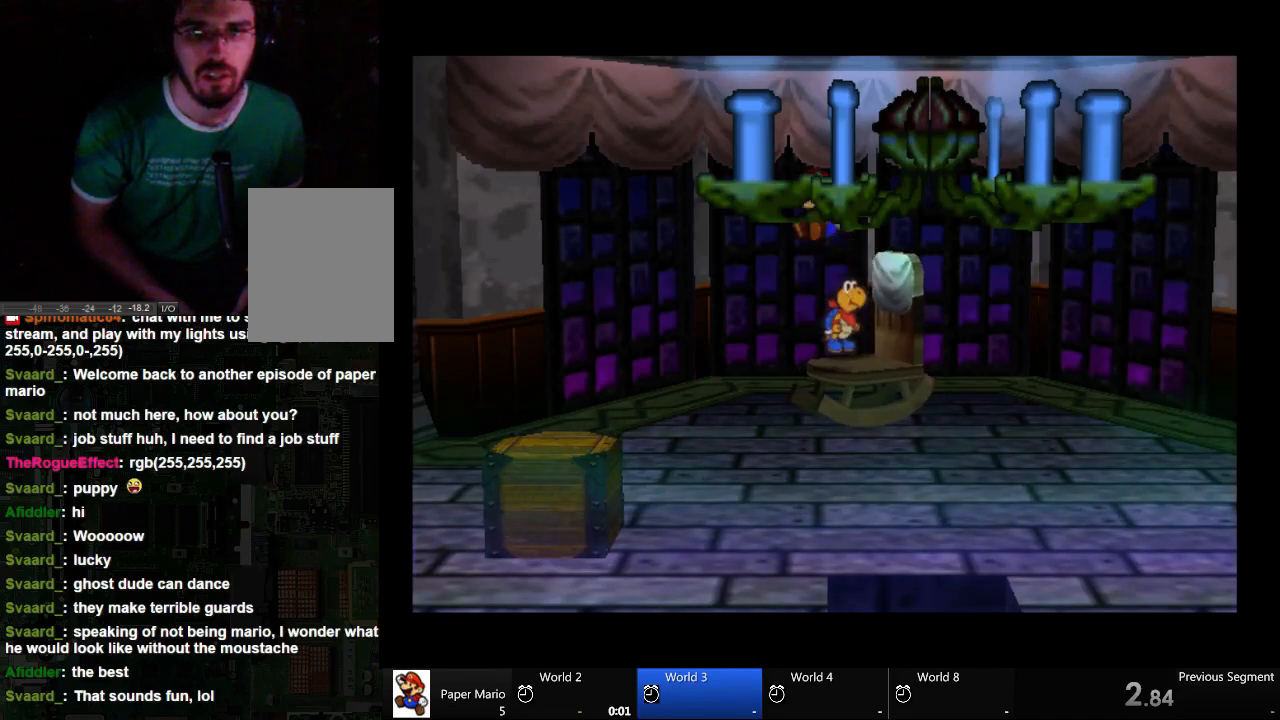
{"dt_ms": 500, "buttons": [], "left_stick": "center", "right_stick": "center", "events": [[67, "A", "up"]]}
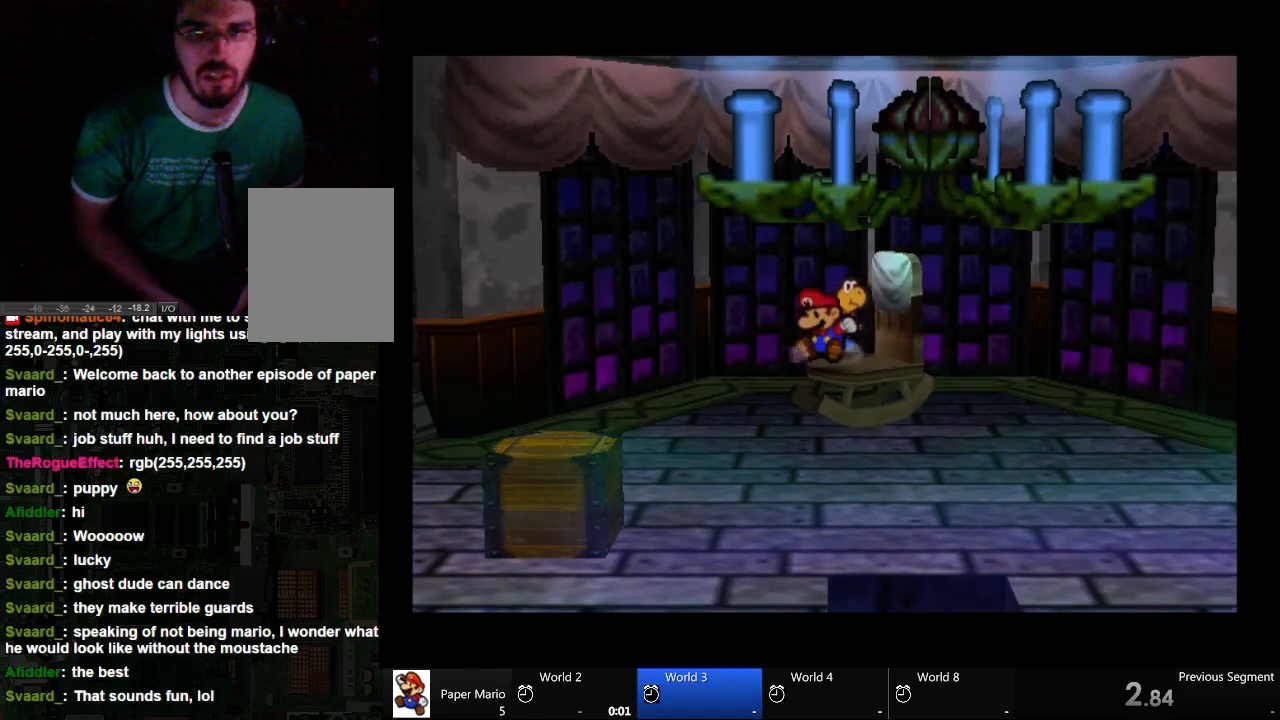
{"dt_ms": 500, "buttons": ["A"], "left_stick": "center", "right_stick": "center", "events": [[300, "A", "down"]]}
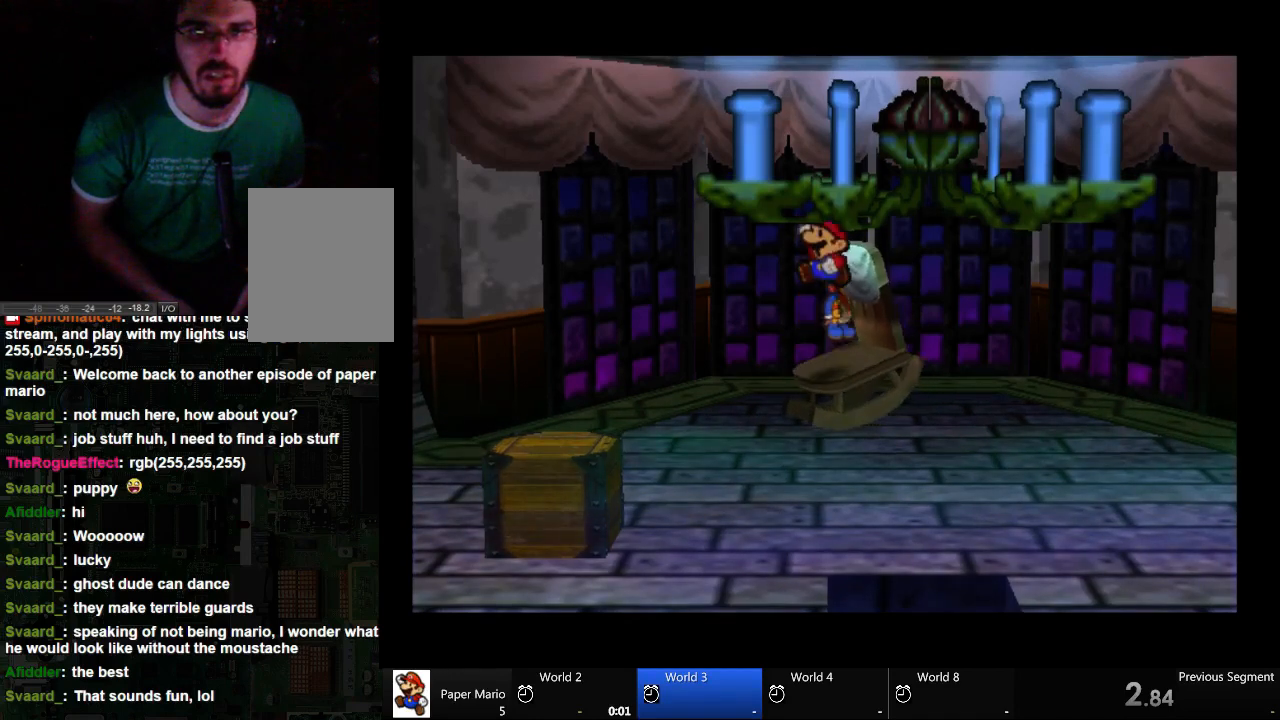
{"dt_ms": 500, "buttons": ["A"], "left_stick": "center", "right_stick": "center"}
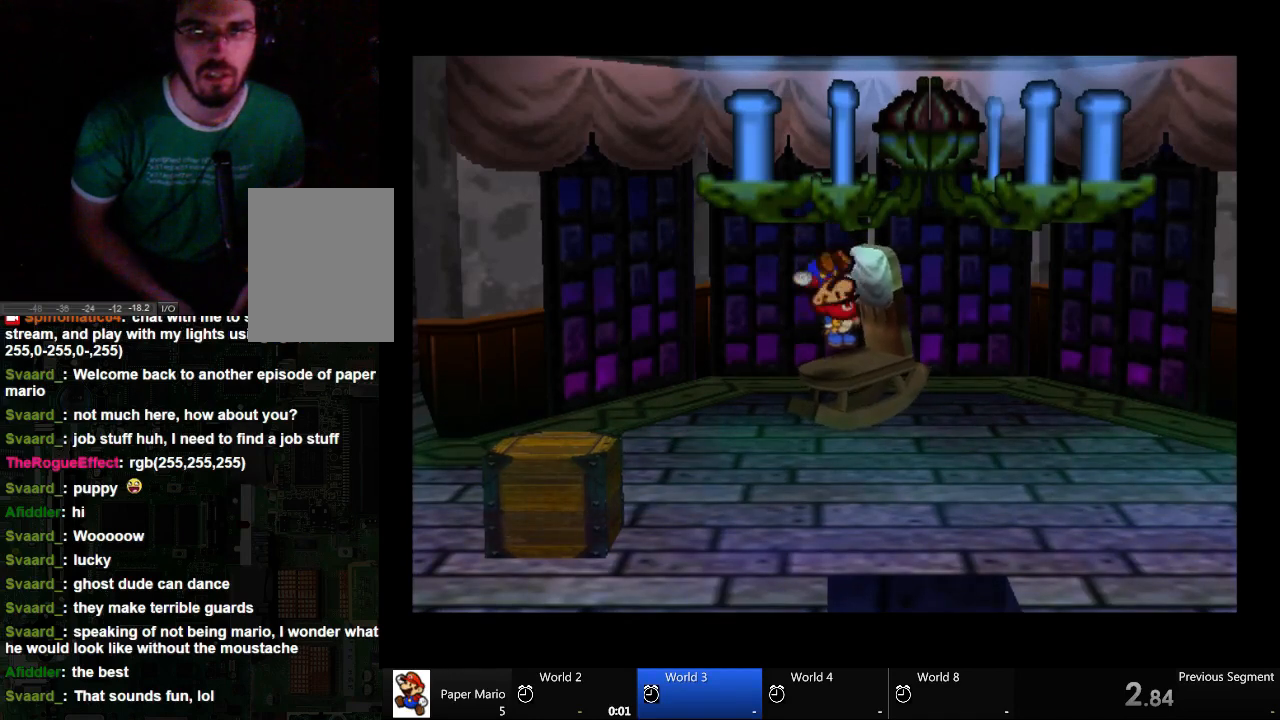
{"dt_ms": 500, "buttons": ["A"], "left_stick": "center", "right_stick": "center", "events": []}
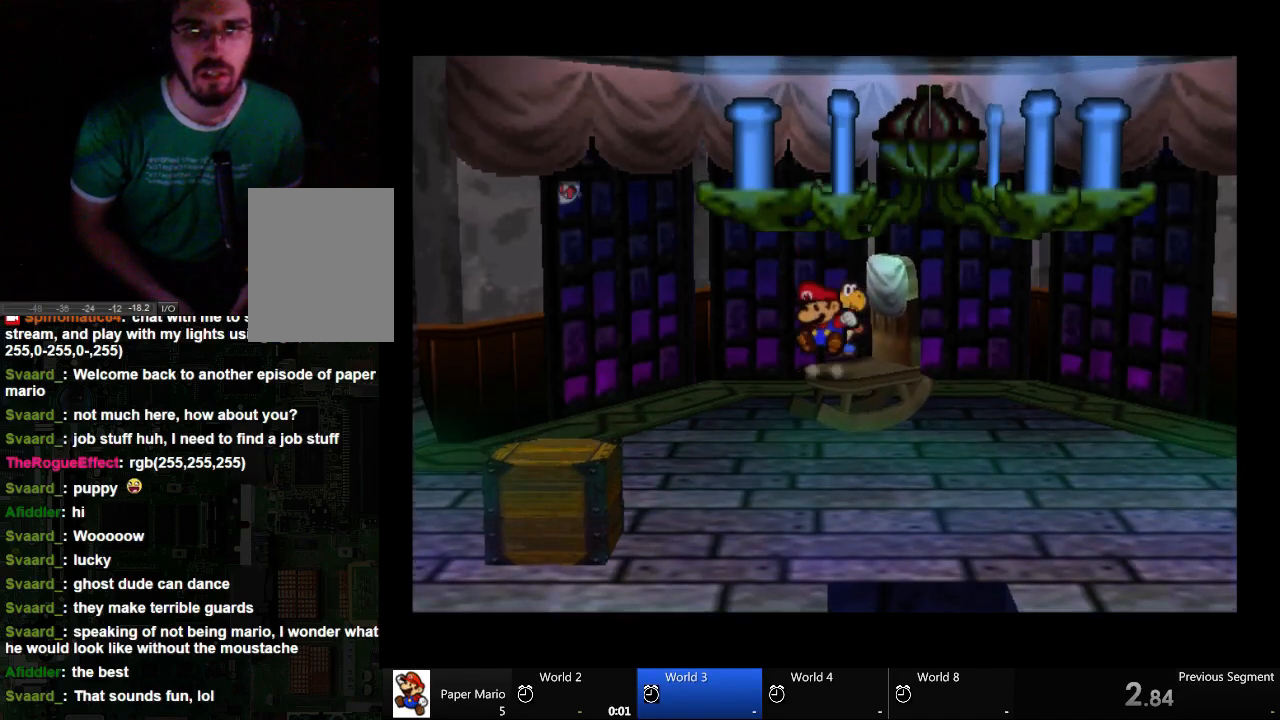
{"dt_ms": 500, "buttons": [], "left_stick": "center", "right_stick": "center", "events": [[67, "A", "up"]]}
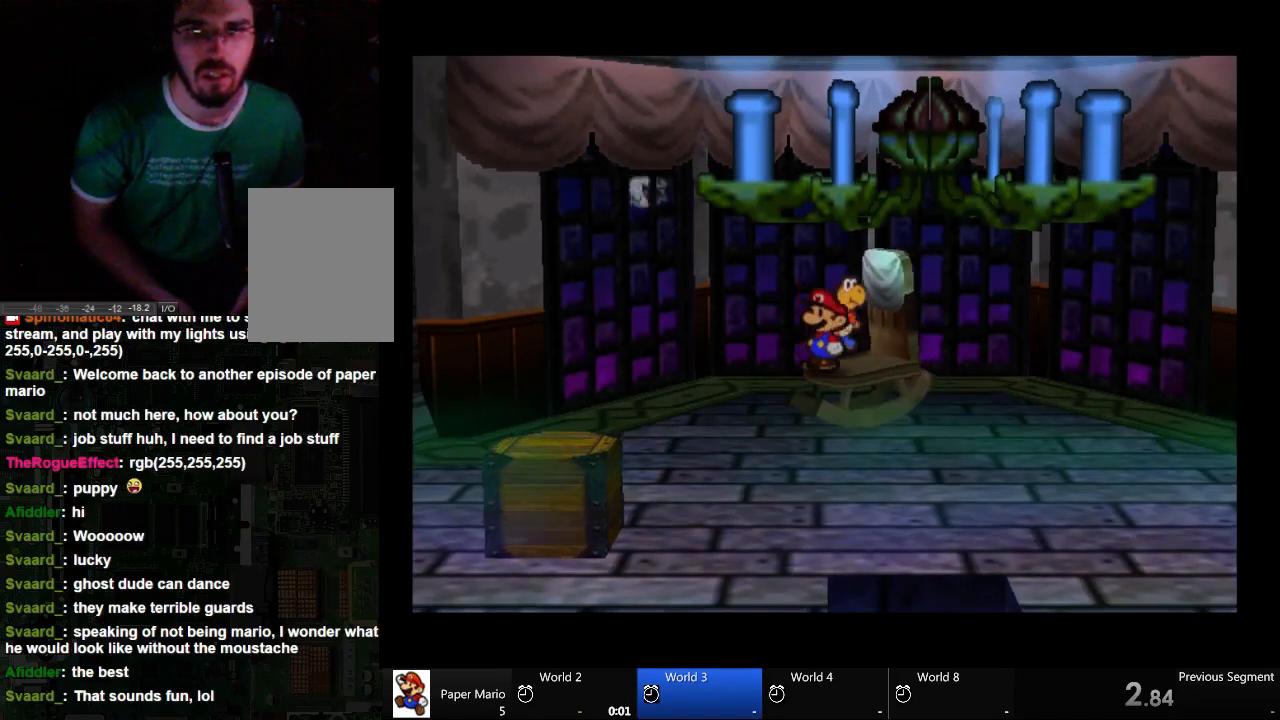
{"dt_ms": 500, "buttons": [], "left_stick": "up-right", "right_stick": "center", "events": [[500, "left_stick", "up-right"]]}